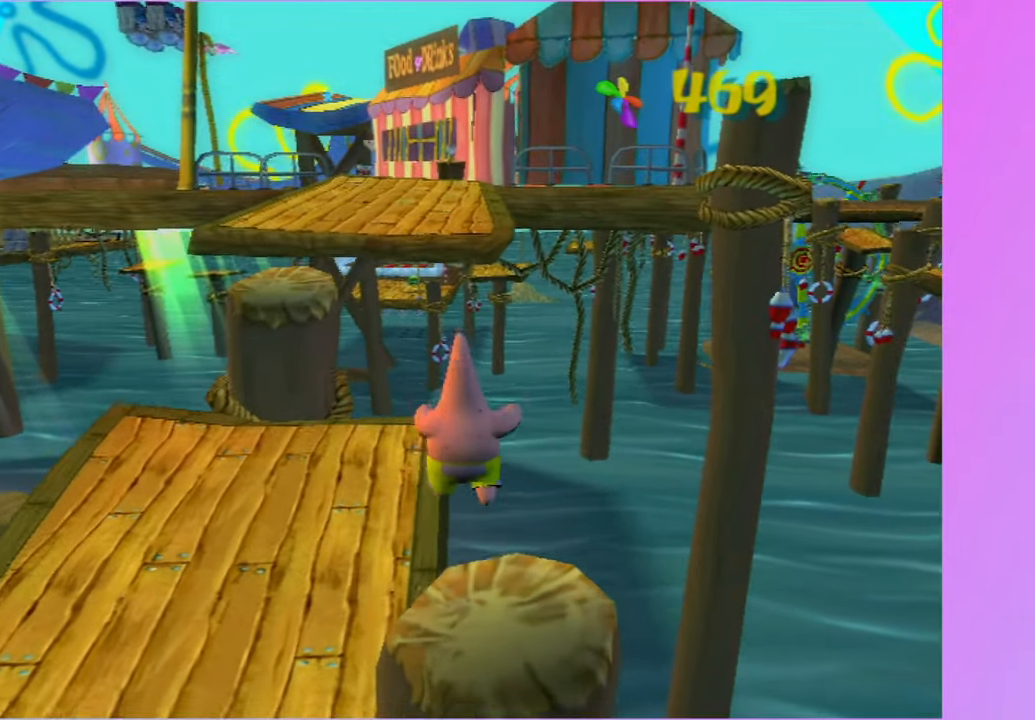
Gameplay with a controller (Xbox layout); each line is a JSON object with the inputs held at the frame after it. "events" lists button and stick changes between this image and that frame as [ms after this image, input, new state], when the widget could be followed in between. Not read: L3 R3.
{"buttons": ["A"], "left_stick": "up", "right_stick": "center", "events": [[167, "A", "up"], [283, "A", "down"]]}
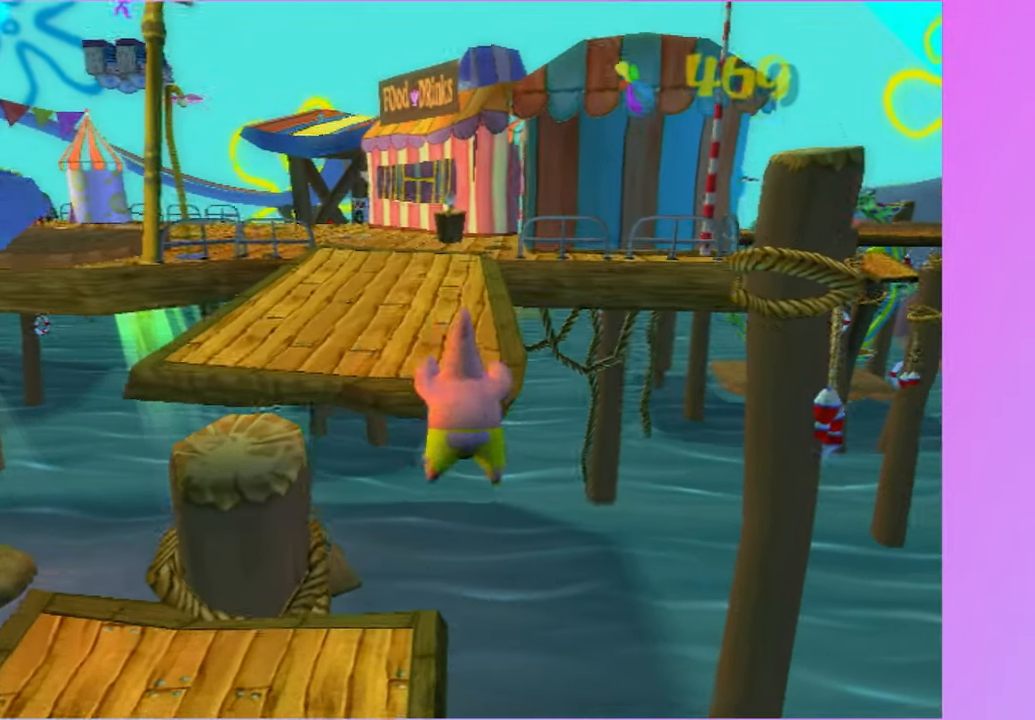
{"buttons": [], "left_stick": "up", "right_stick": "center", "events": [[283, "A", "up"]]}
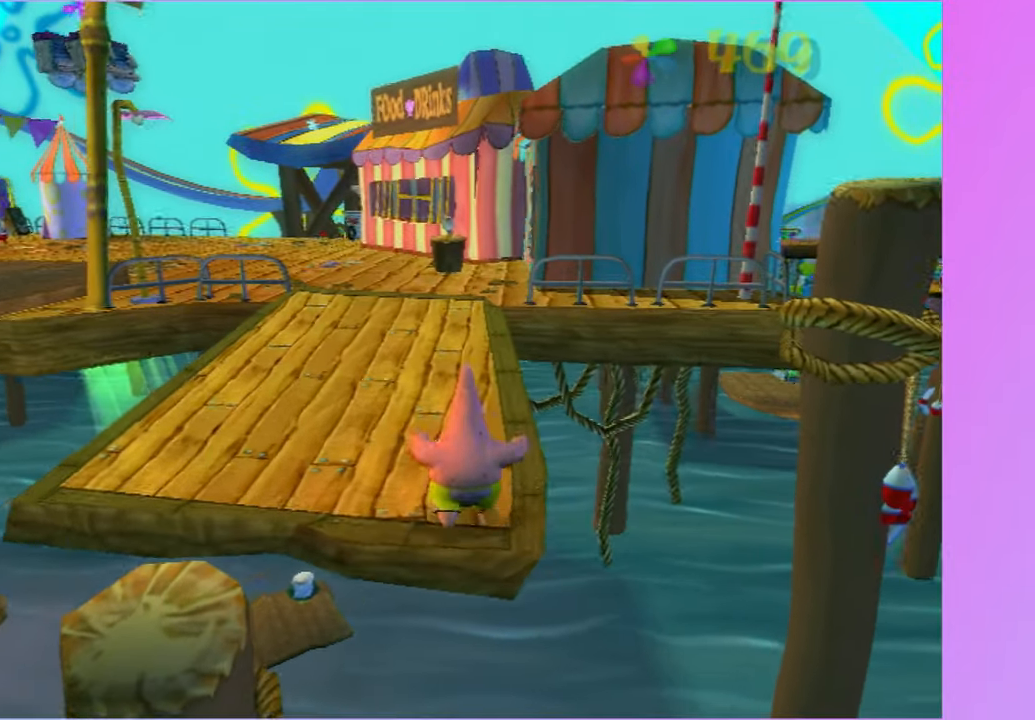
{"buttons": [], "left_stick": "up", "right_stick": "center", "events": []}
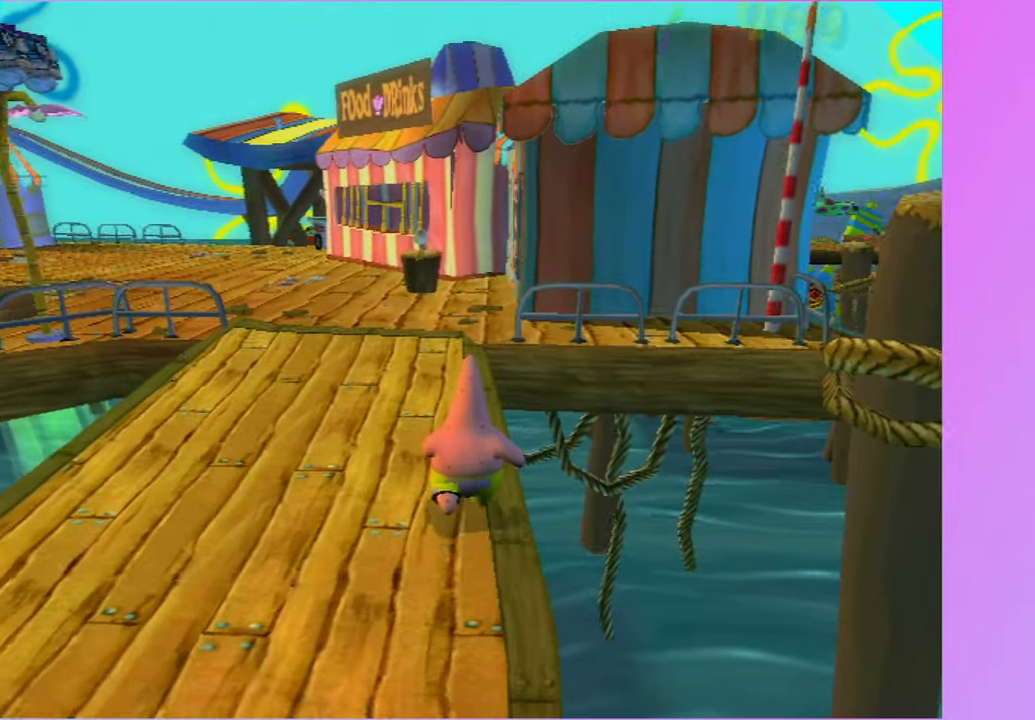
{"buttons": [], "left_stick": "up", "right_stick": "center", "events": []}
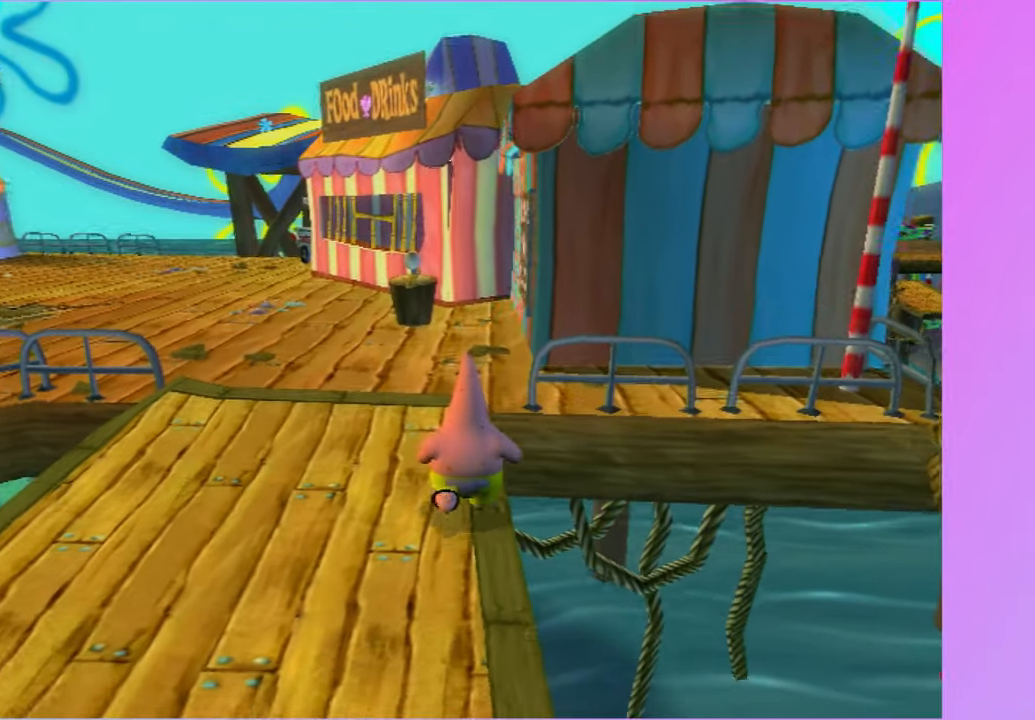
{"buttons": [], "left_stick": "up-right", "right_stick": "center", "events": [[133, "A", "down"], [200, "left_stick", "up-right"], [317, "A", "up"]]}
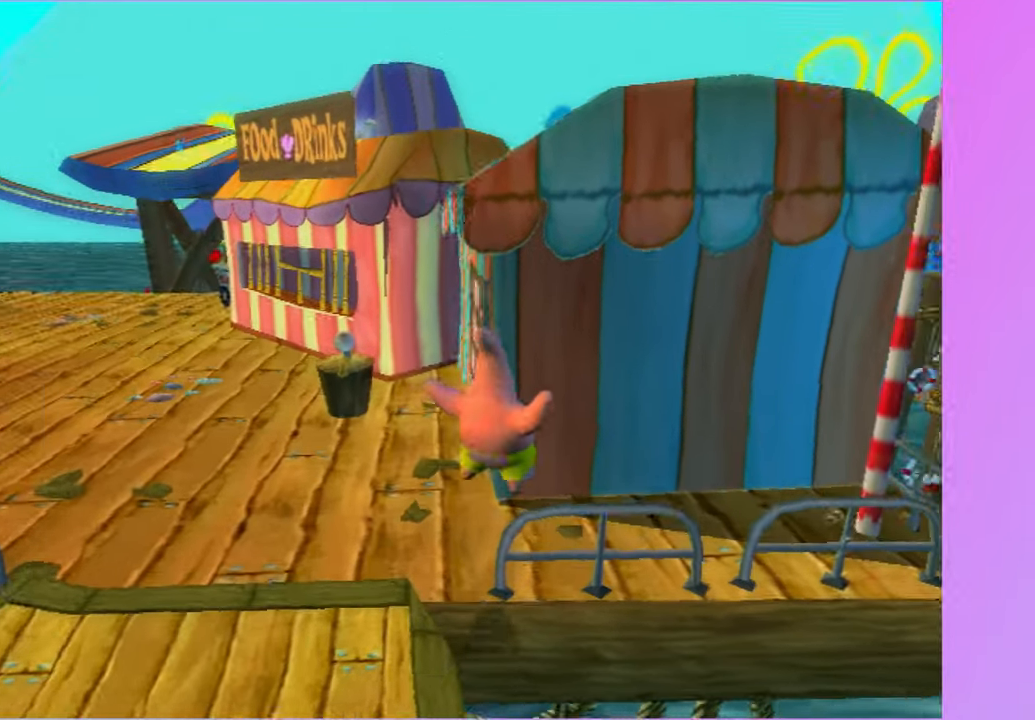
{"buttons": ["A"], "left_stick": "up-left", "right_stick": "center", "events": [[100, "left_stick", "up-left"], [217, "left_stick", "down-left"], [317, "A", "down"], [433, "left_stick", "up-left"]]}
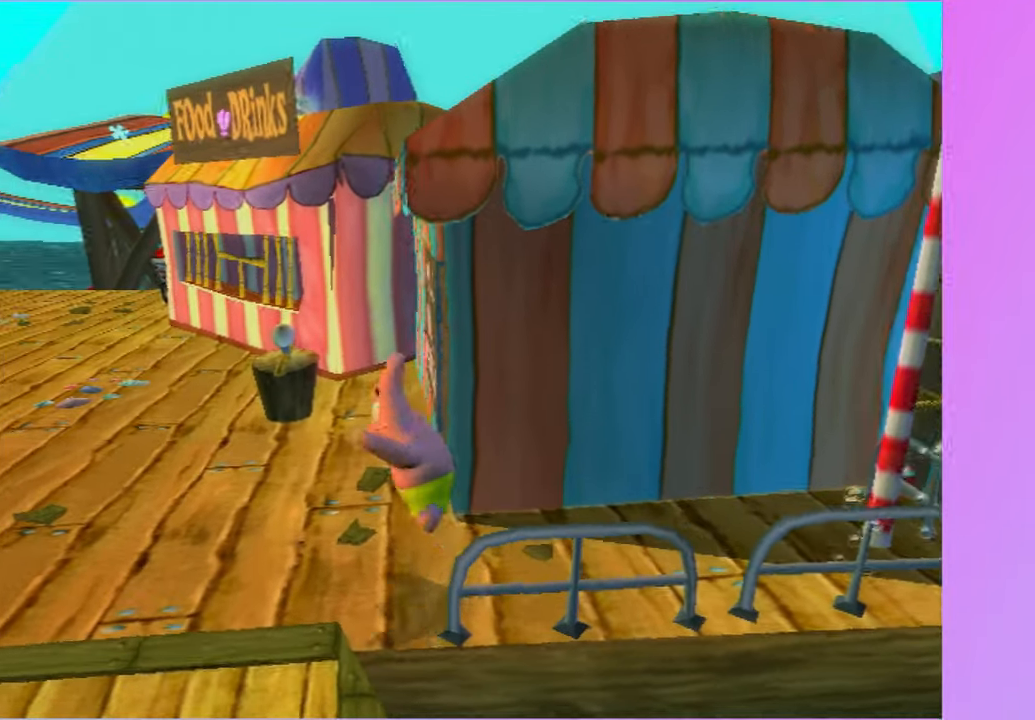
{"buttons": [], "left_stick": "down", "right_stick": "center", "events": [[133, "A", "up"], [200, "left_stick", "down-left"], [267, "left_stick", "down"]]}
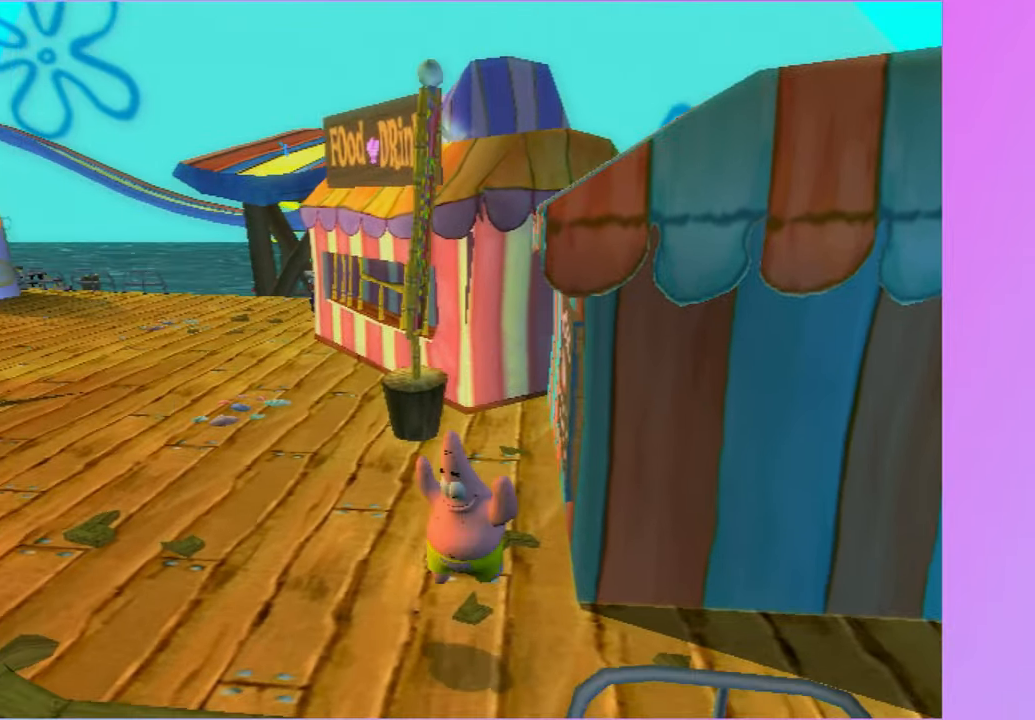
{"buttons": [], "left_stick": "up-right", "right_stick": "center", "events": [[100, "A", "down"], [167, "left_stick", "down-right"], [233, "A", "up"], [267, "left_stick", "right"], [433, "left_stick", "up-right"]]}
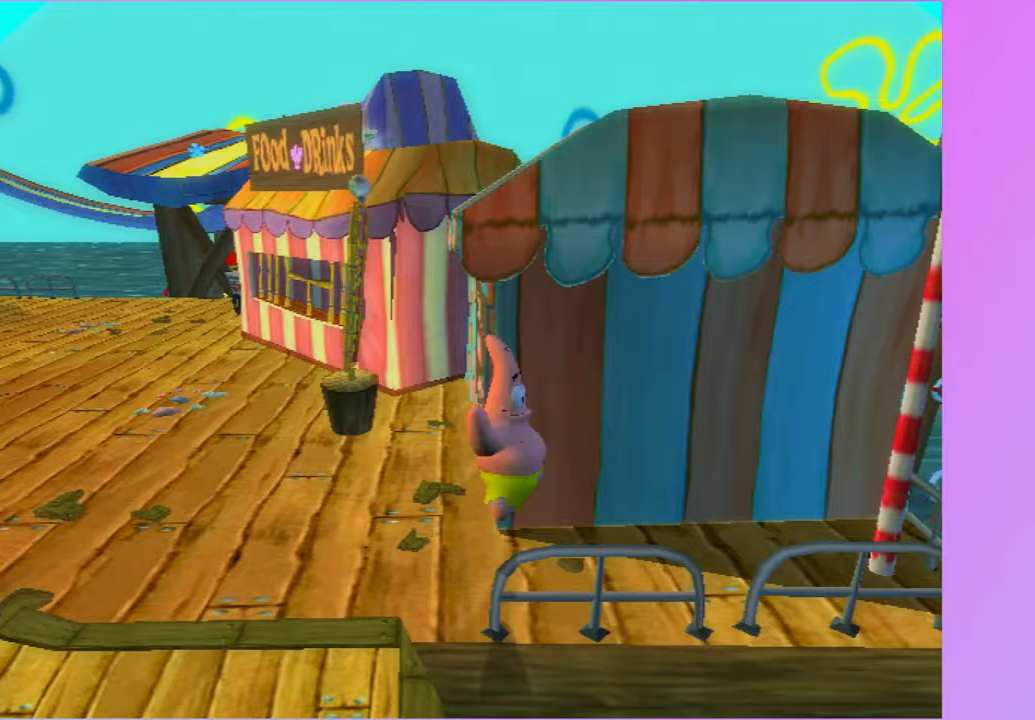
{"buttons": [], "left_stick": "up-left", "right_stick": "center", "events": [[17, "left_stick", "up"], [133, "left_stick", "left"], [200, "A", "down"], [383, "left_stick", "up-left"], [500, "A", "up"]]}
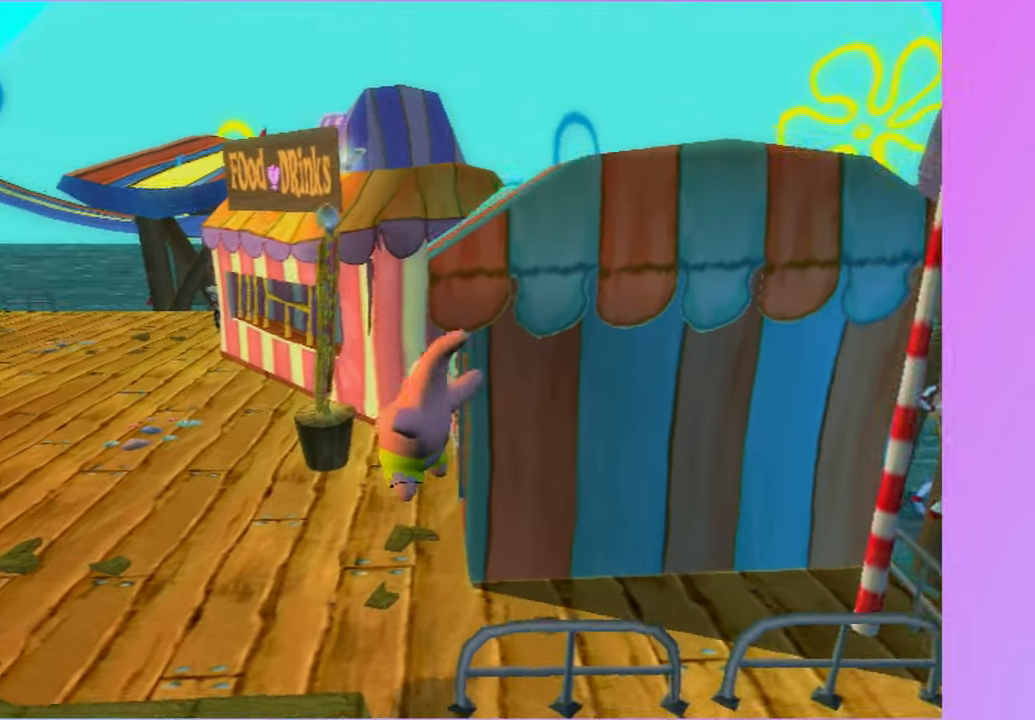
{"buttons": ["A"], "left_stick": "up-right", "right_stick": "center", "events": [[67, "left_stick", "up"], [133, "A", "down"], [267, "left_stick", "up-right"]]}
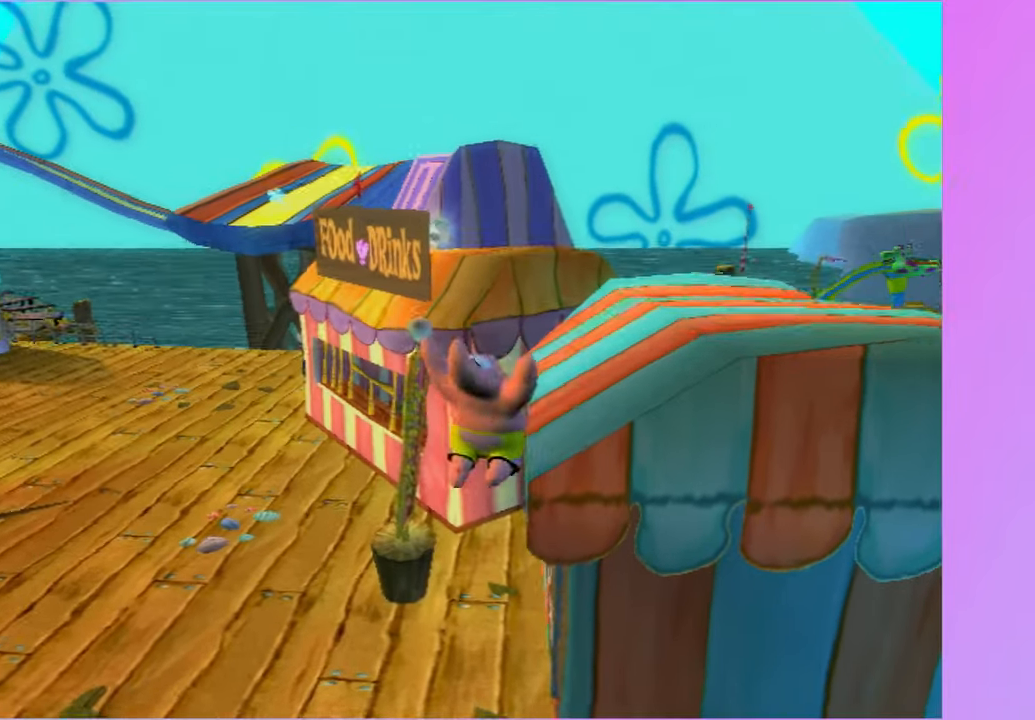
{"buttons": [], "left_stick": "up", "right_stick": "right", "events": [[50, "A", "up"], [150, "A", "down"], [233, "left_stick", "up"], [283, "A", "up"], [467, "right_stick", "right"]]}
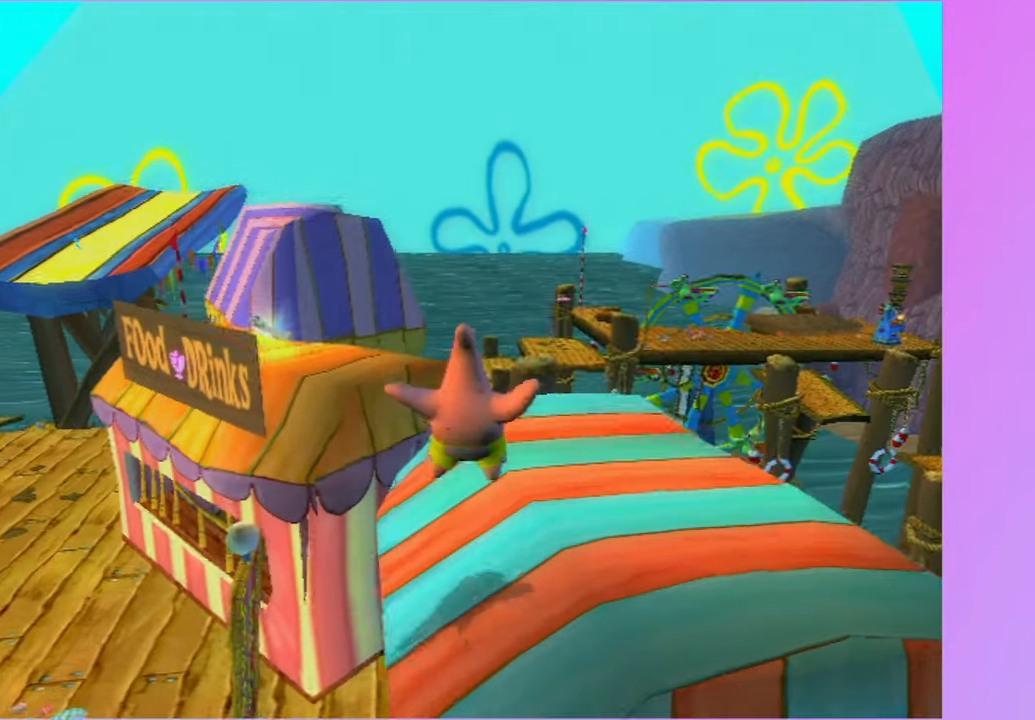
{"buttons": ["A"], "left_stick": "up", "right_stick": "center", "events": [[283, "right_stick", "center"], [433, "A", "down"]]}
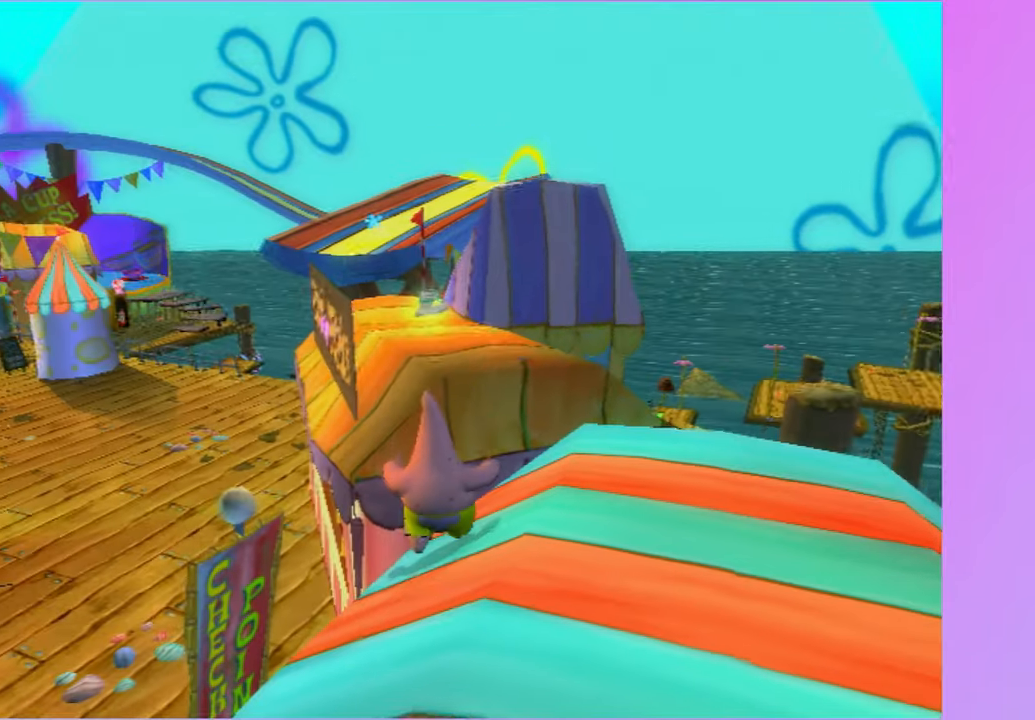
{"buttons": [], "left_stick": "up", "right_stick": "center", "events": [[33, "A", "up"], [133, "A", "down"], [233, "A", "up"]]}
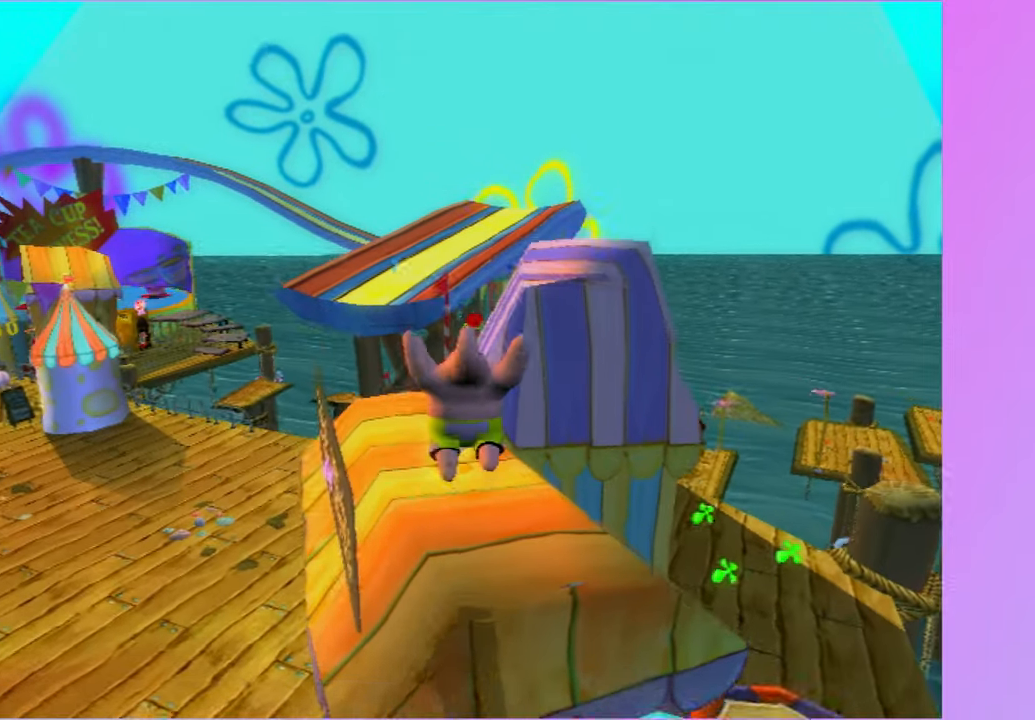
{"buttons": [], "left_stick": "up", "right_stick": "center", "events": []}
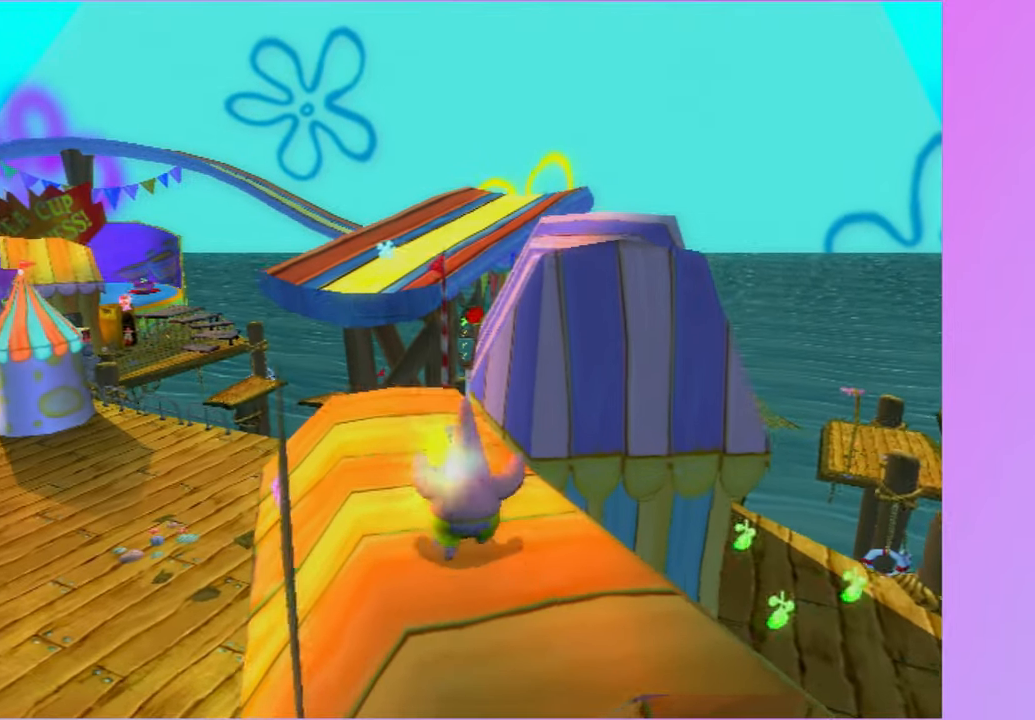
{"buttons": [], "left_stick": "up", "right_stick": "center", "events": [[150, "left_stick", "up-left"], [383, "left_stick", "up"]]}
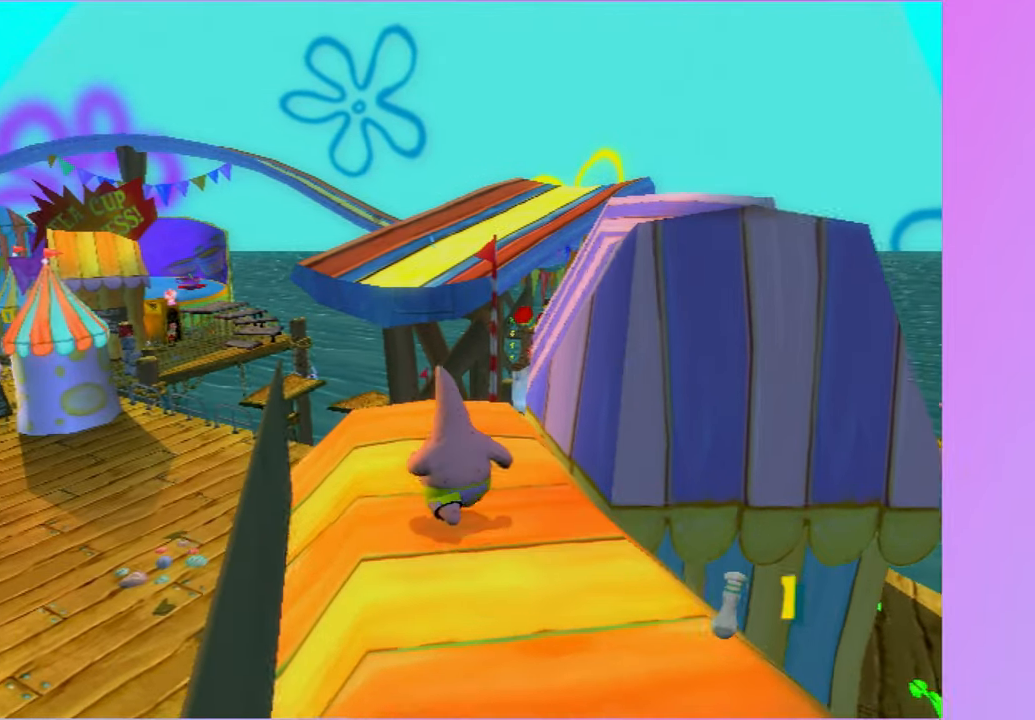
{"buttons": [], "left_stick": "up-right", "right_stick": "center", "events": [[233, "A", "down"], [350, "left_stick", "up-right"], [417, "A", "up"]]}
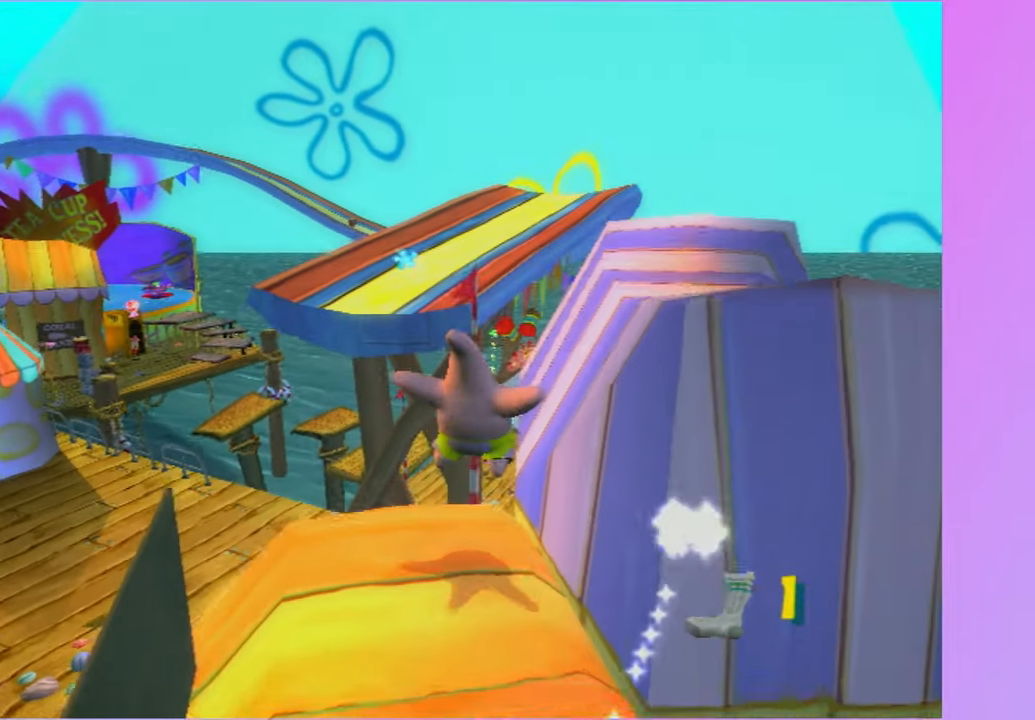
{"buttons": [], "left_stick": "up-right", "right_stick": "center", "events": [[50, "A", "down"], [333, "A", "up"]]}
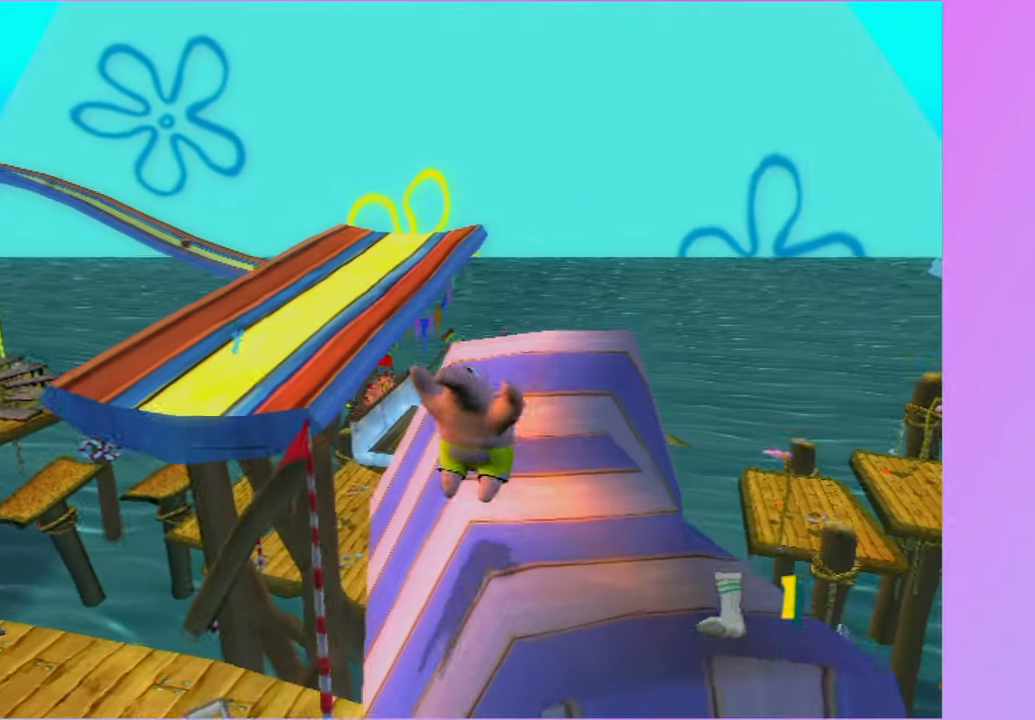
{"buttons": [], "left_stick": "up", "right_stick": "center", "events": [[150, "left_stick", "up"], [167, "A", "down"], [217, "A", "up"]]}
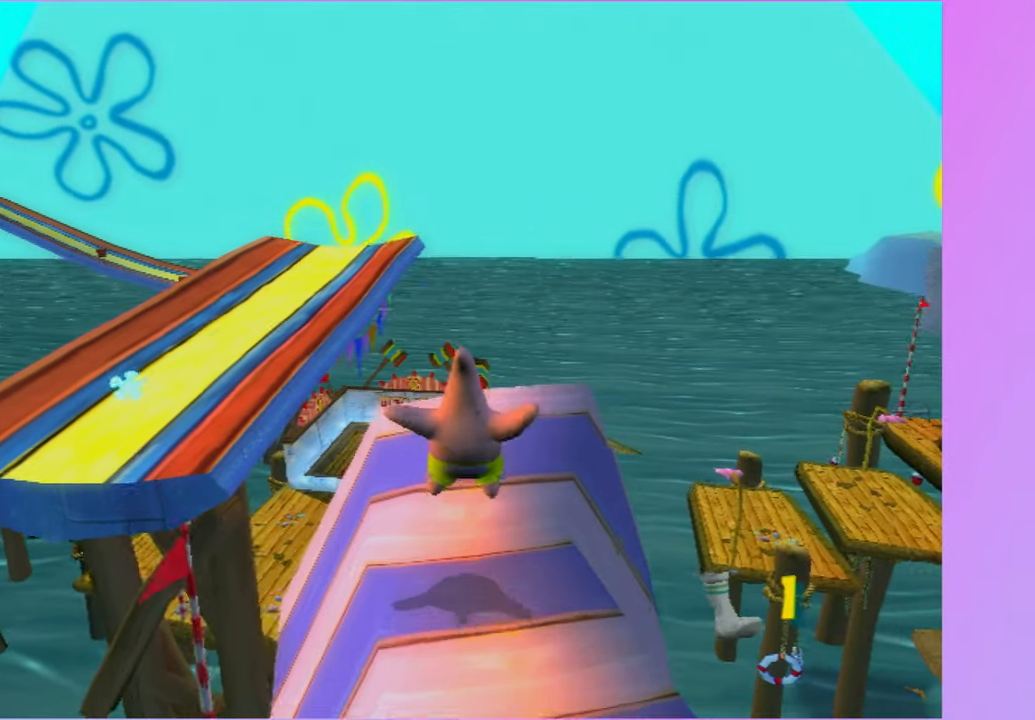
{"buttons": [], "left_stick": "up-left", "right_stick": "center", "events": [[433, "left_stick", "up-left"]]}
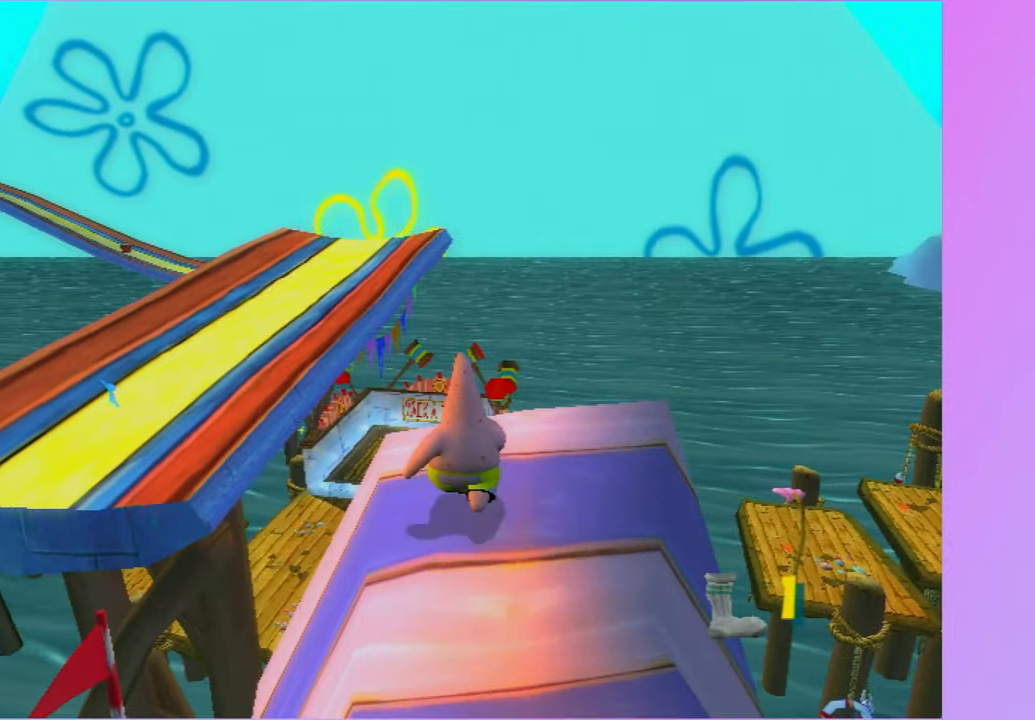
{"buttons": [], "left_stick": "up-left", "right_stick": "center", "events": [[117, "A", "down"], [417, "A", "up"]]}
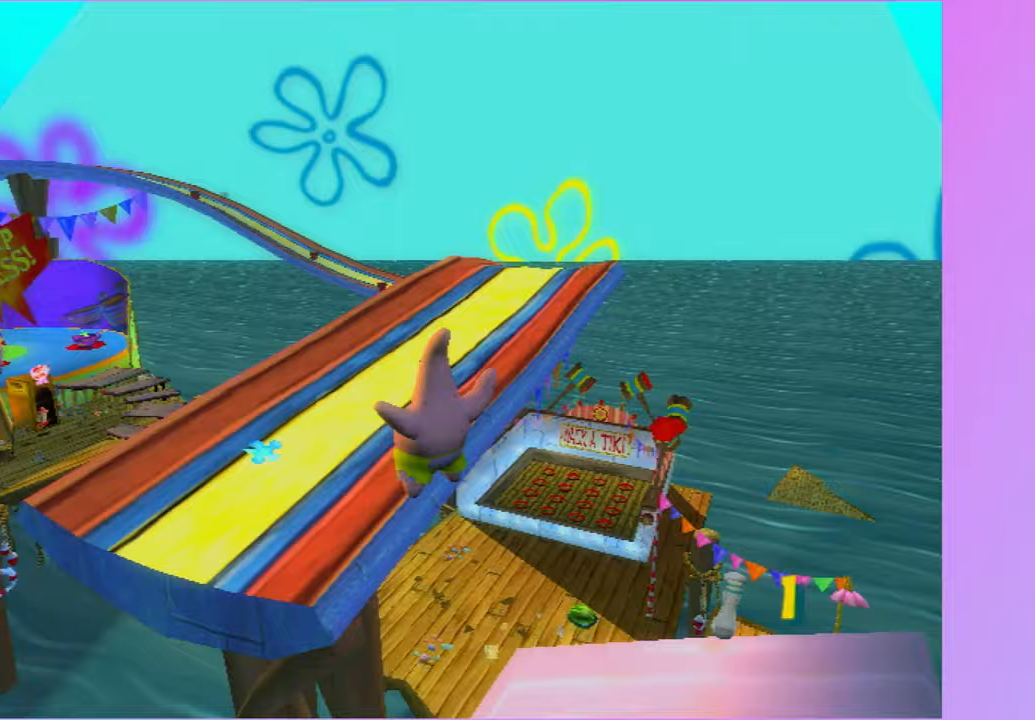
{"buttons": [], "left_stick": "up", "right_stick": "center", "events": [[167, "A", "down"], [217, "left_stick", "up"], [350, "A", "up"]]}
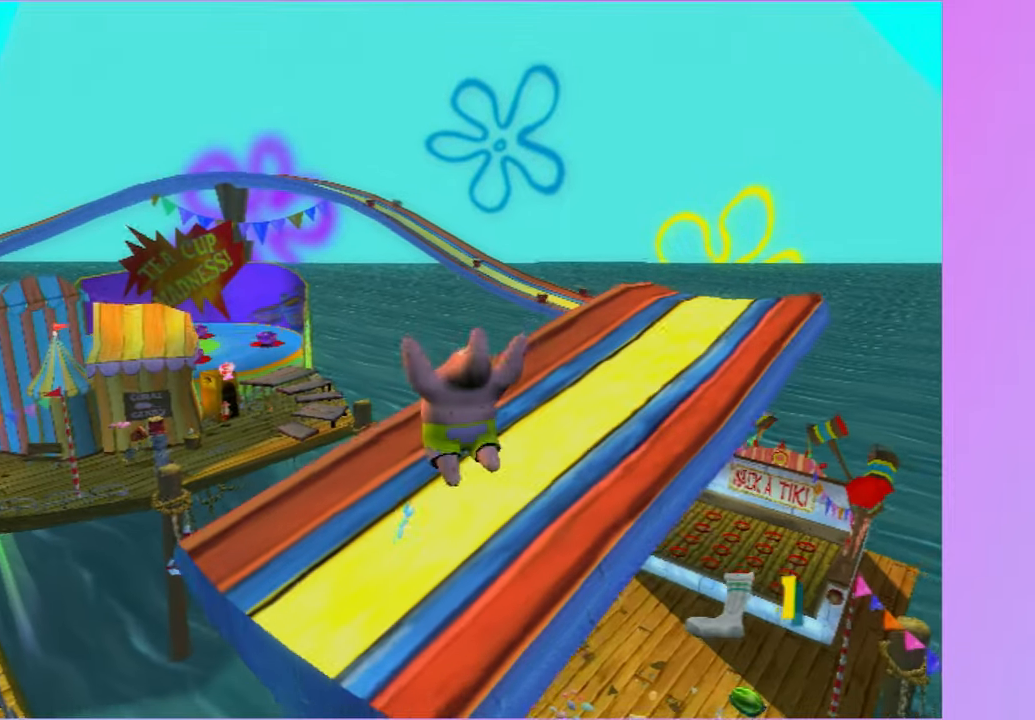
{"buttons": [], "left_stick": "up", "right_stick": "center", "events": []}
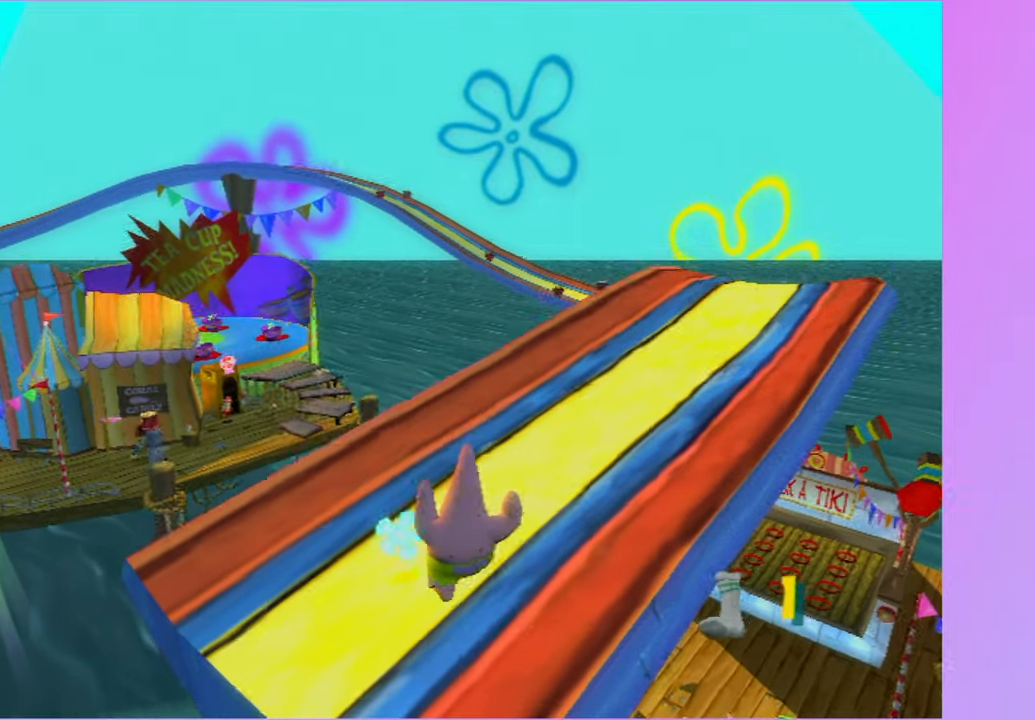
{"buttons": [], "left_stick": "up-left", "right_stick": "center", "events": [[117, "left_stick", "up-left"], [183, "right_stick", "right"], [350, "right_stick", "center"]]}
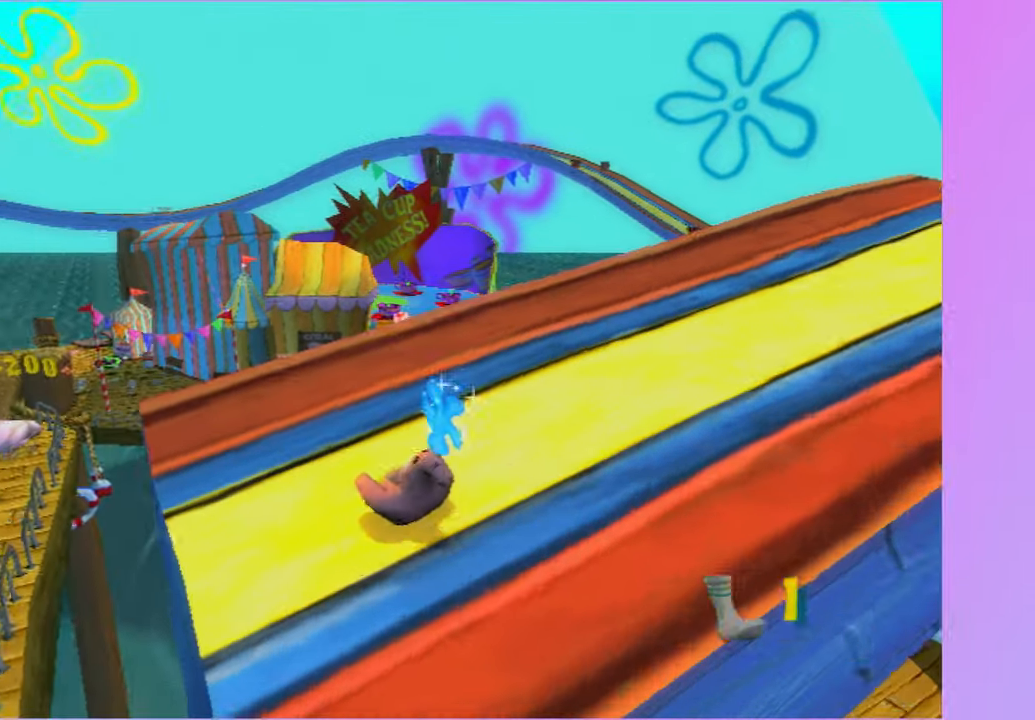
{"buttons": ["A"], "left_stick": "up-left", "right_stick": "center", "events": [[350, "A", "down"]]}
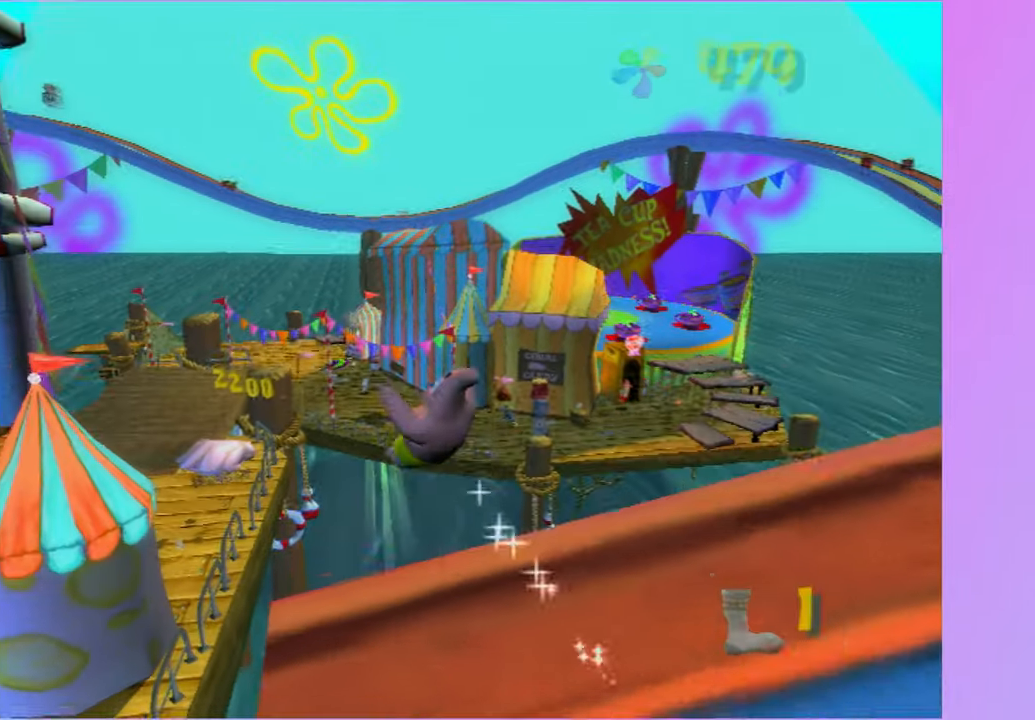
{"buttons": [], "left_stick": "up", "right_stick": "center", "events": [[383, "A", "up"], [400, "left_stick", "up"]]}
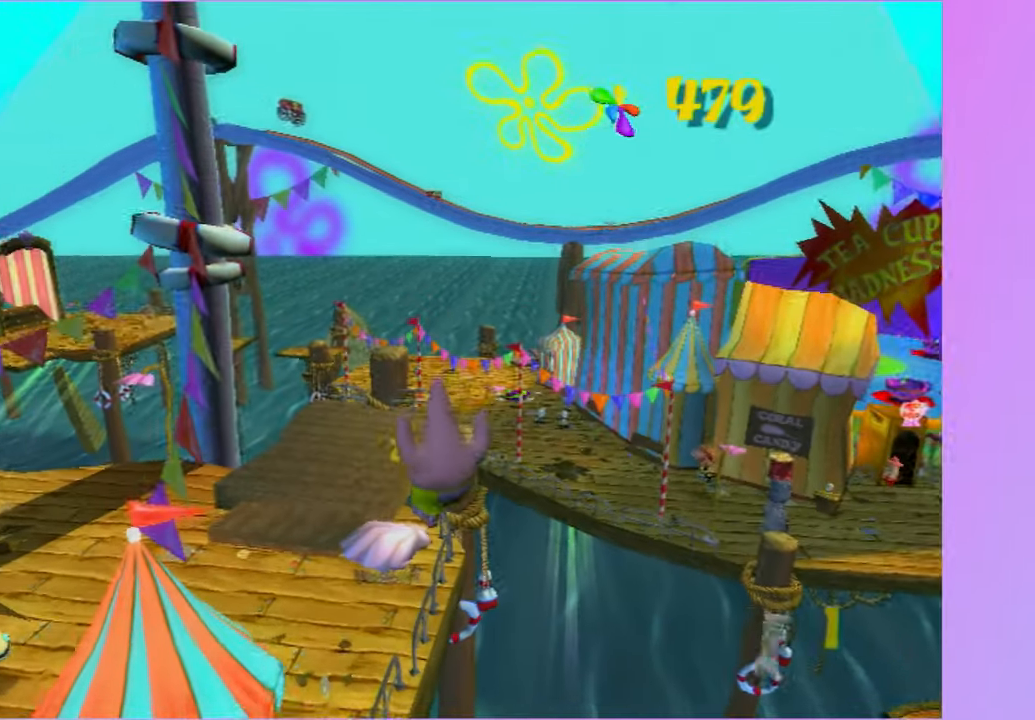
{"buttons": ["A"], "left_stick": "up", "right_stick": "center", "events": [[133, "A", "down"]]}
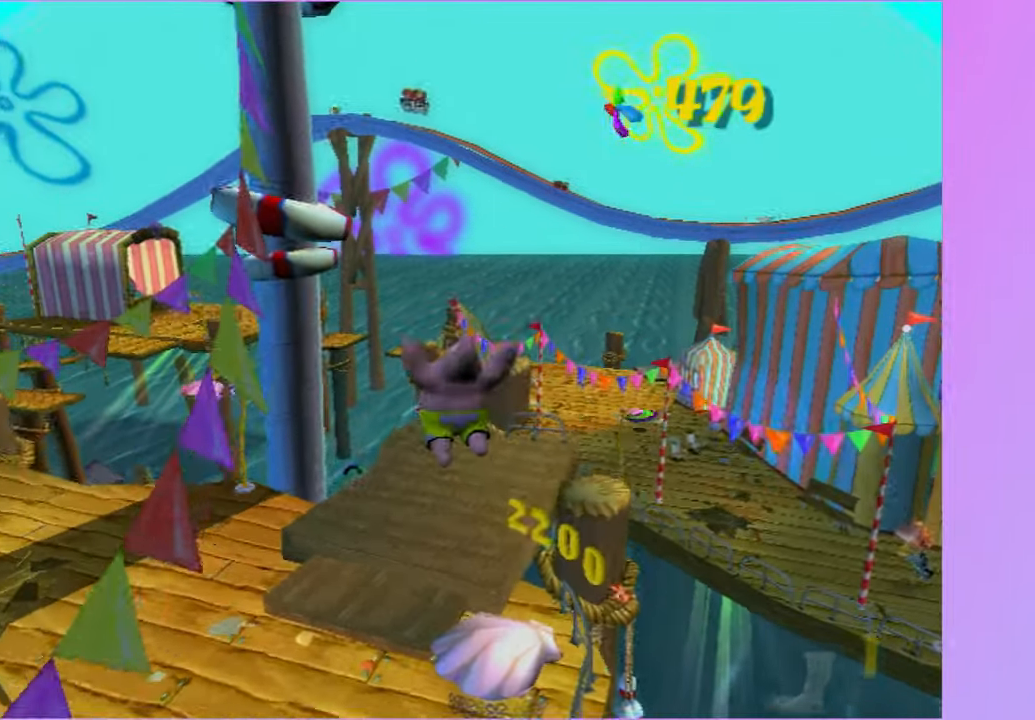
{"buttons": [], "left_stick": "up", "right_stick": "left", "events": [[83, "A", "up"], [300, "right_stick", "left"]]}
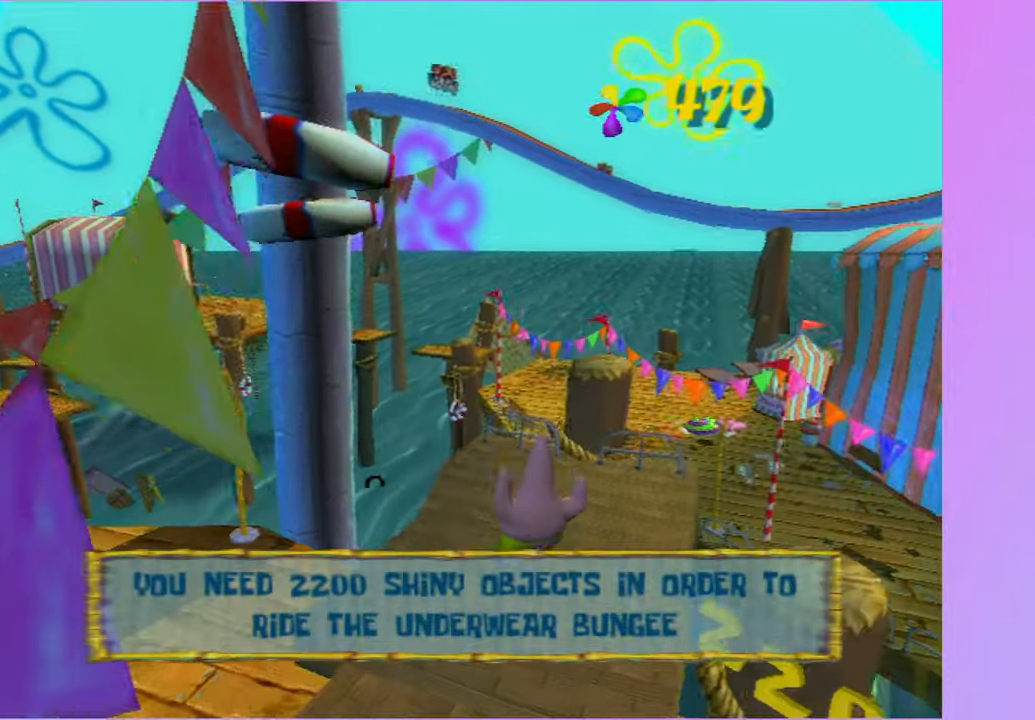
{"buttons": ["A"], "left_stick": "up-right", "right_stick": "center", "events": [[267, "left_stick", "up-right"], [350, "right_stick", "center"], [483, "A", "down"]]}